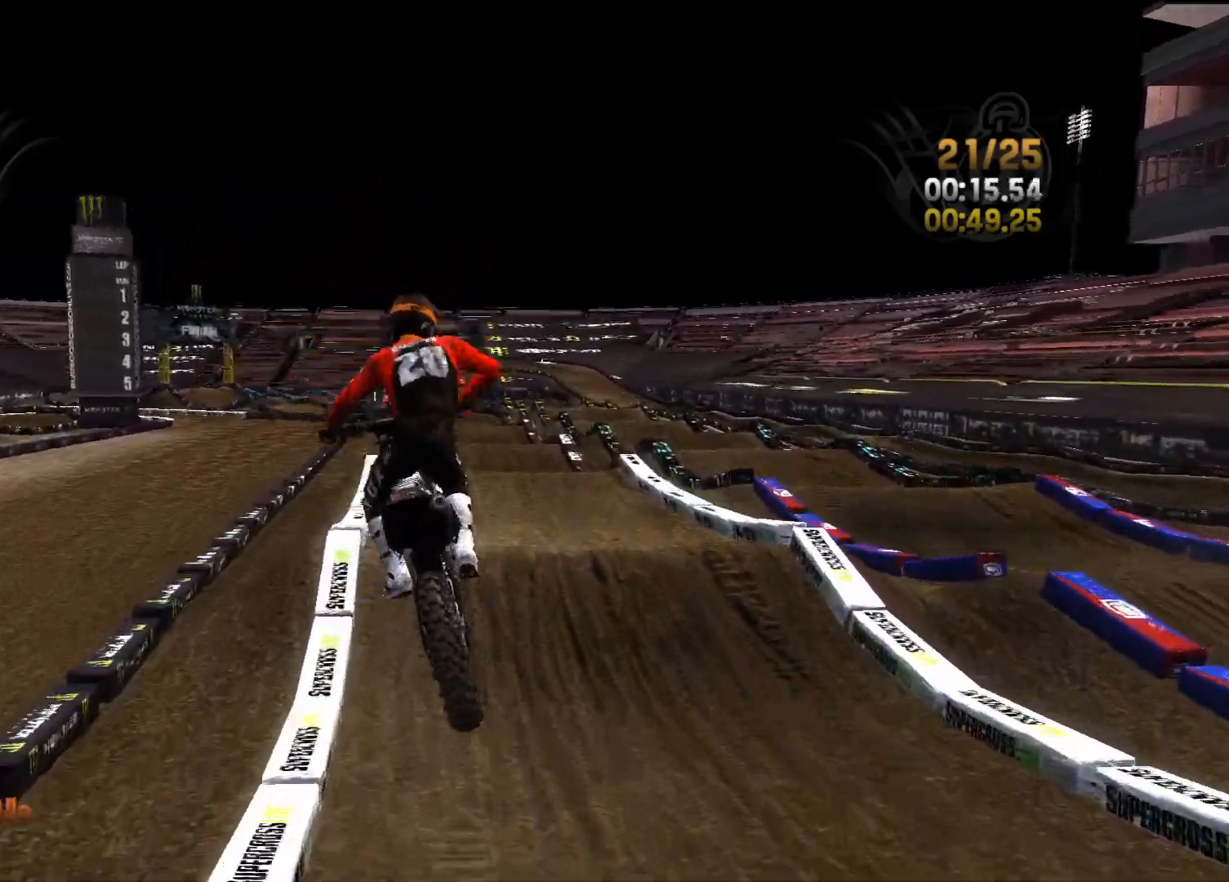
Gameplay with a controller (Xbox layout); each line is a JSON object with the inputs held at the frame after it. "events" lists button and stick changes between this image and that frame as [ms after this image, input, new state], when the widget could be followed in between.
{"buttons": ["R2"], "left_stick": "right", "right_stick": "center", "events": [[100, "R2", "up"], [250, "R2", "down"], [467, "left_stick", "right"]]}
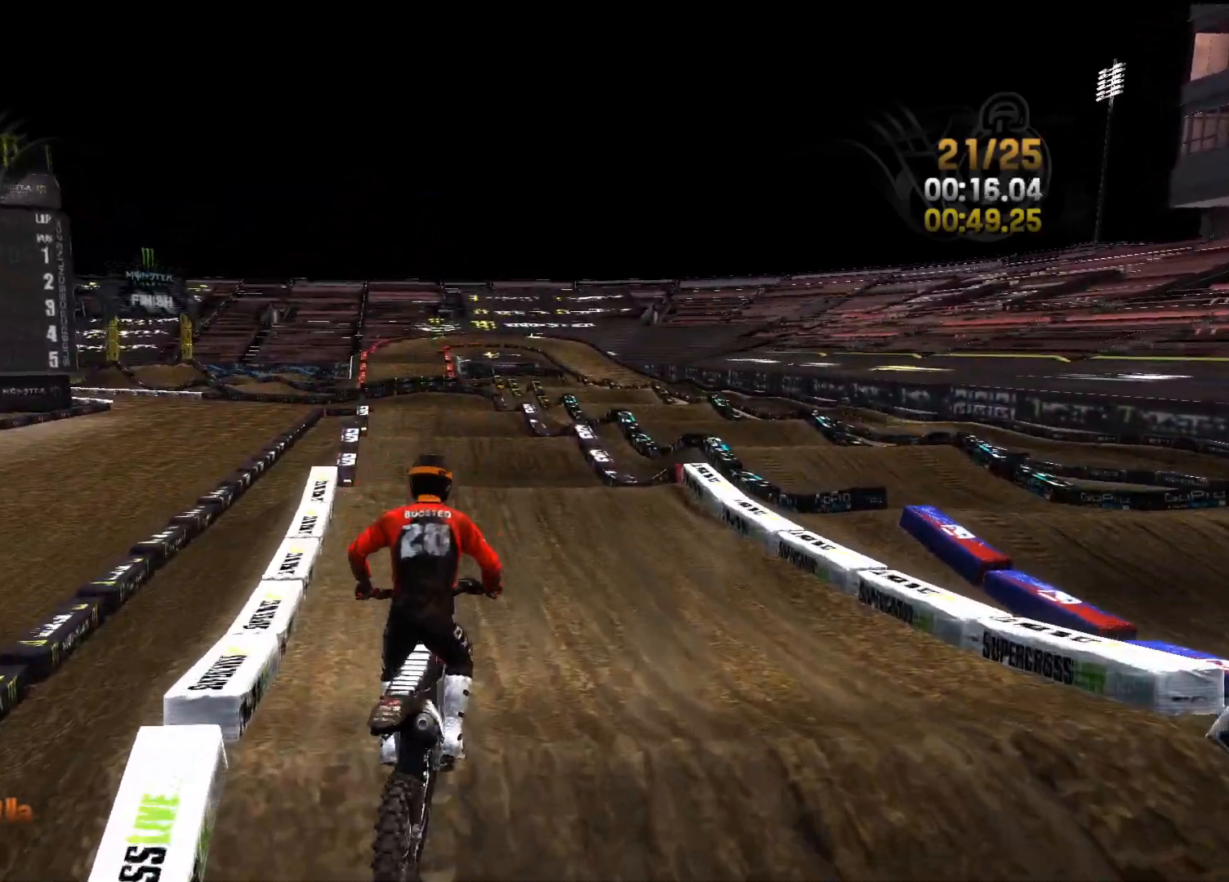
{"buttons": ["R2"], "left_stick": "center", "right_stick": "center", "events": [[100, "right_stick", "right"], [133, "left_stick", "center"], [367, "left_stick", "right"], [467, "right_stick", "center"], [483, "left_stick", "center"]]}
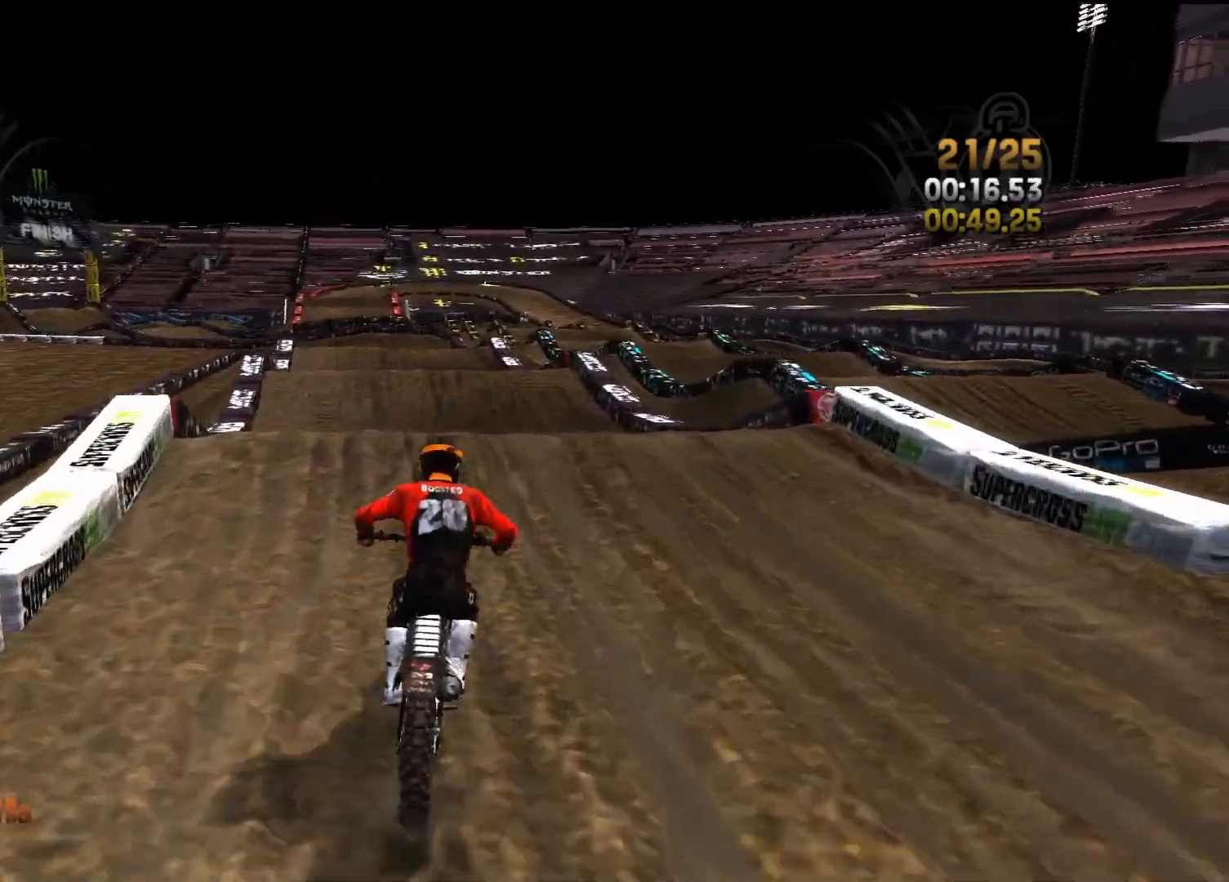
{"buttons": [], "left_stick": "right", "right_stick": "left", "events": [[50, "right_stick", "down"], [200, "left_stick", "right"], [300, "right_stick", "down-left"], [483, "R2", "up"], [500, "right_stick", "left"]]}
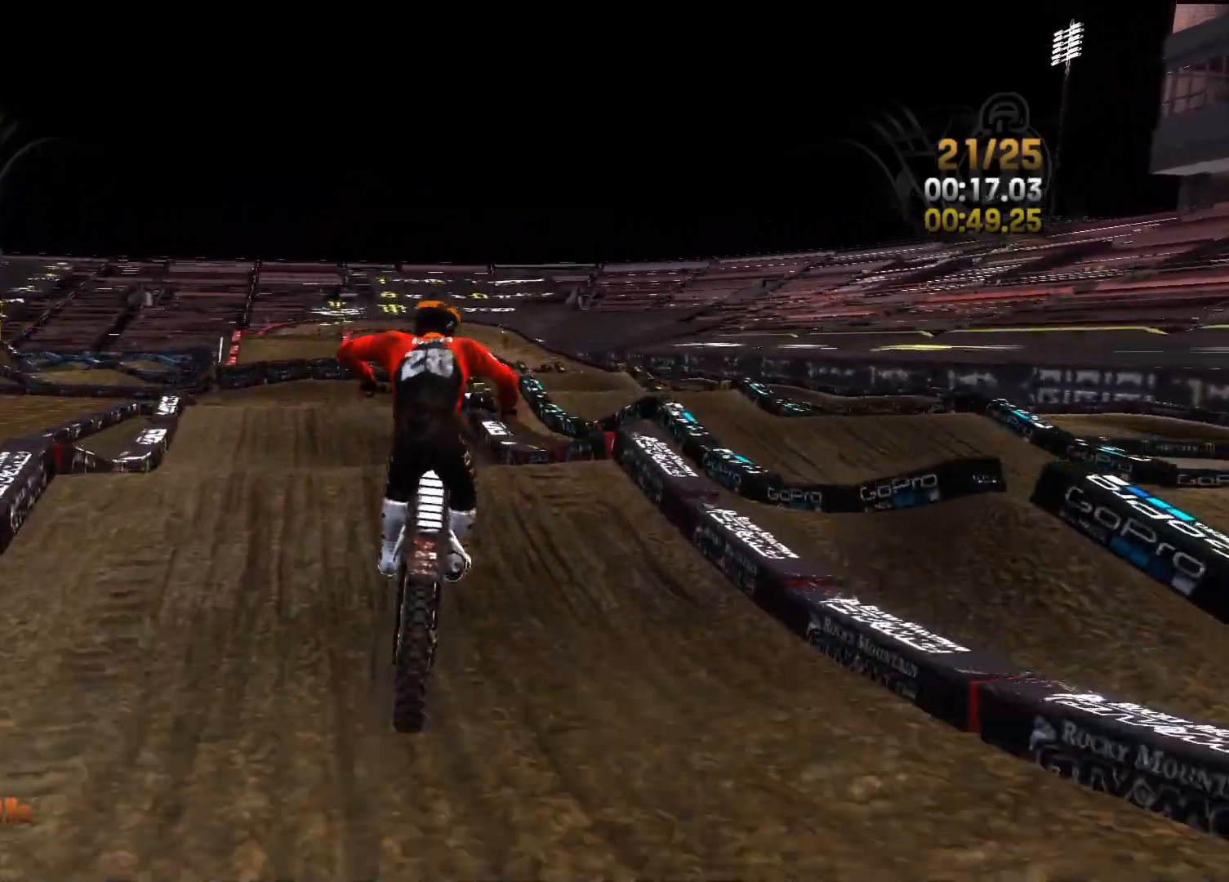
{"buttons": ["R2"], "left_stick": "center", "right_stick": "center", "events": [[233, "left_stick", "center"], [350, "left_stick", "left"], [383, "right_stick", "center"], [417, "R2", "down"], [467, "left_stick", "center"]]}
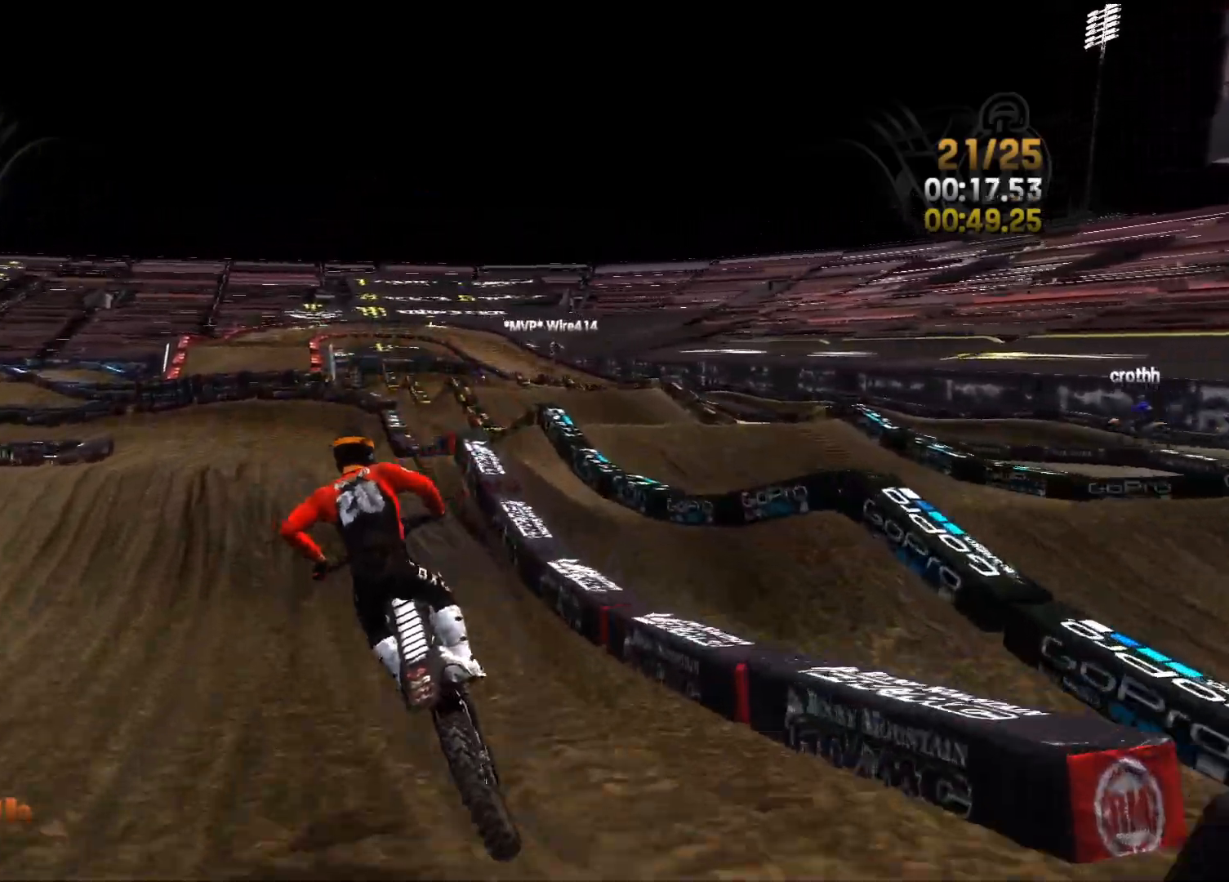
{"buttons": [], "left_stick": "left", "right_stick": "left", "events": [[133, "left_stick", "left"], [233, "right_stick", "left"], [500, "R2", "up"]]}
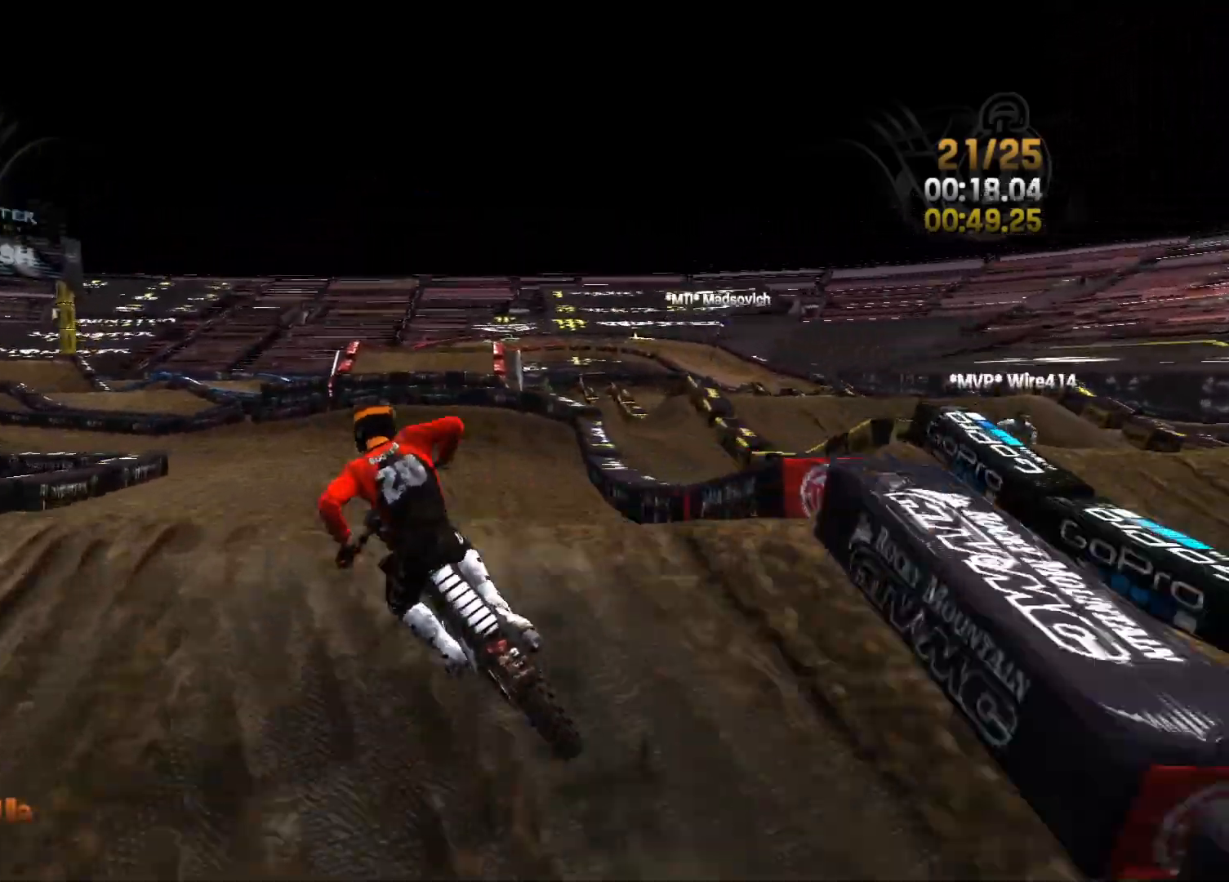
{"buttons": [], "left_stick": "left", "right_stick": "right", "events": [[67, "right_stick", "center"], [117, "right_stick", "down"], [350, "right_stick", "down-right"], [483, "right_stick", "right"]]}
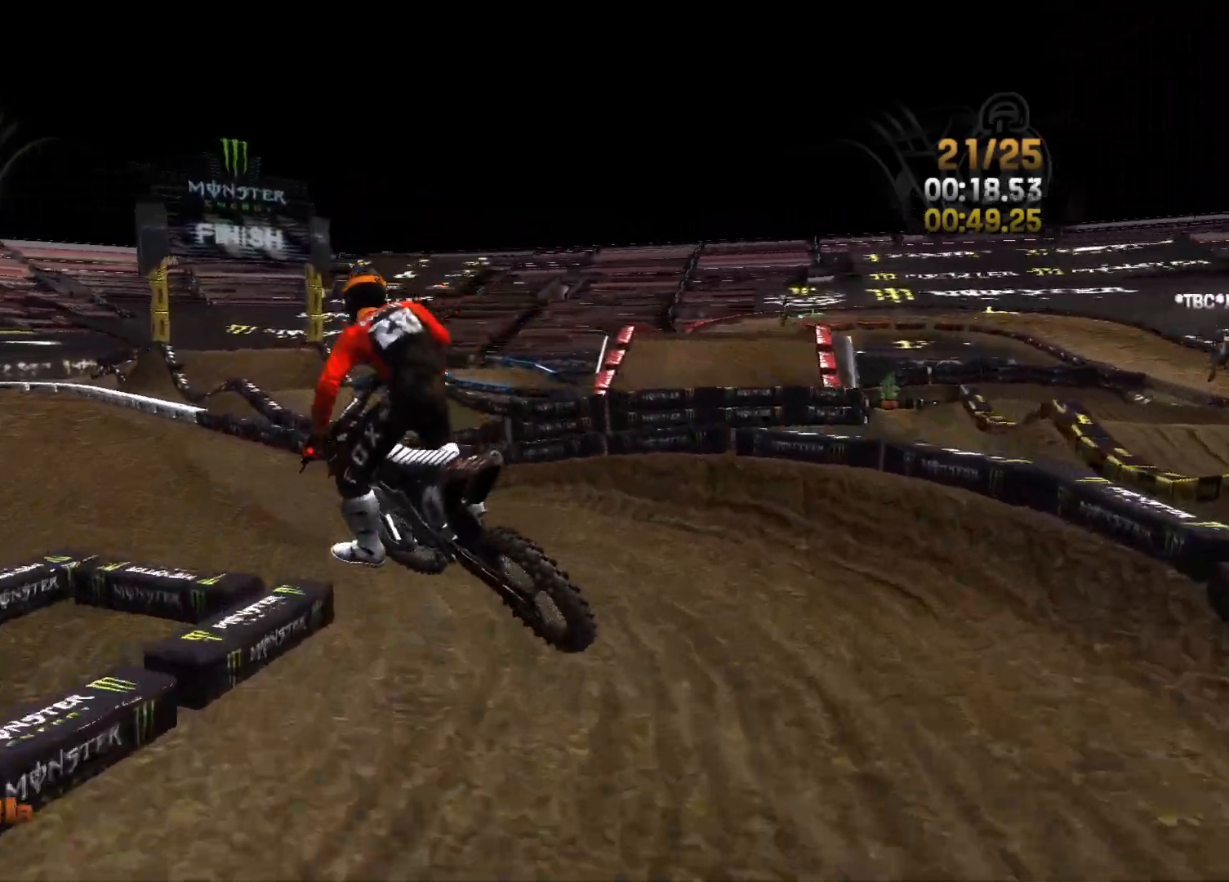
{"buttons": [], "left_stick": "left", "right_stick": "center", "events": [[350, "right_stick", "center"]]}
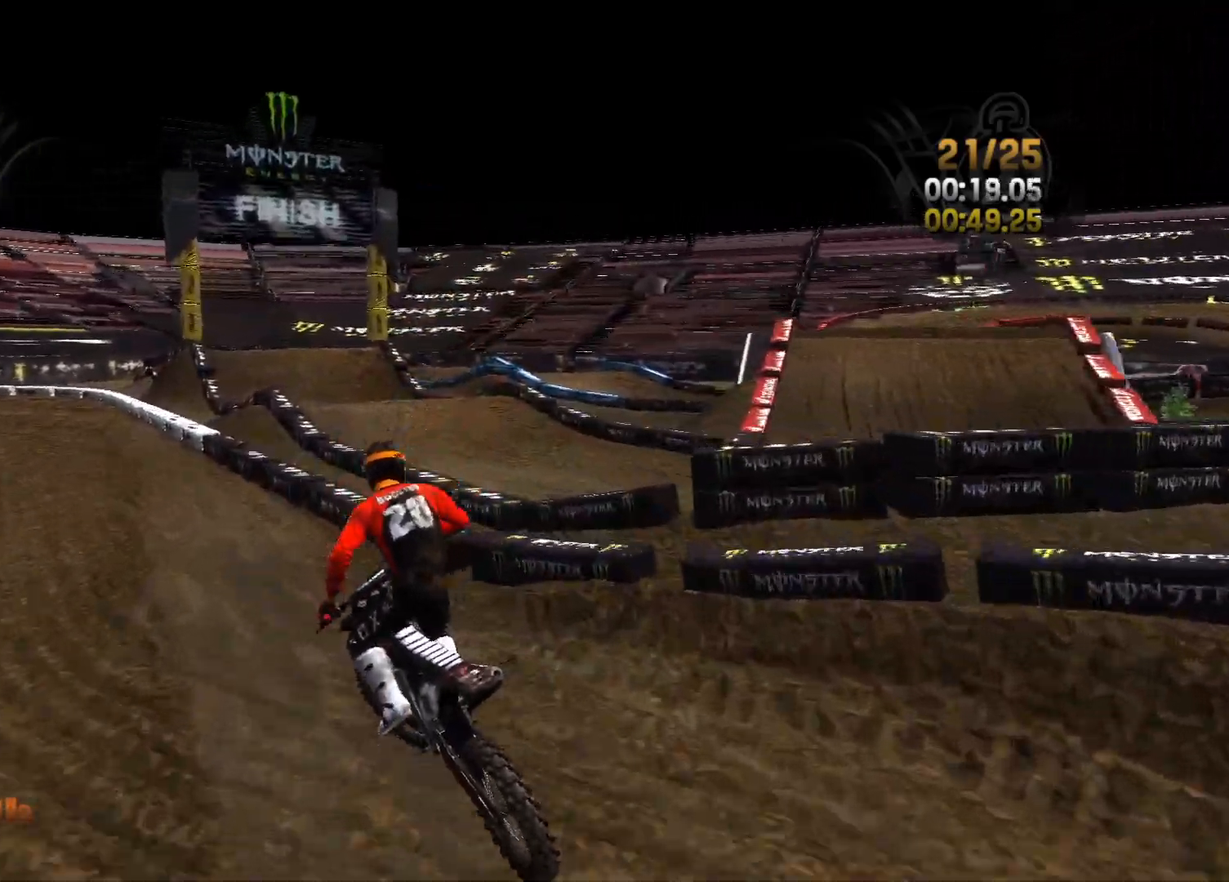
{"buttons": ["R2"], "left_stick": "center", "right_stick": "center", "events": [[33, "R2", "down"], [83, "left_stick", "center"], [183, "left_stick", "left"], [317, "left_stick", "center"]]}
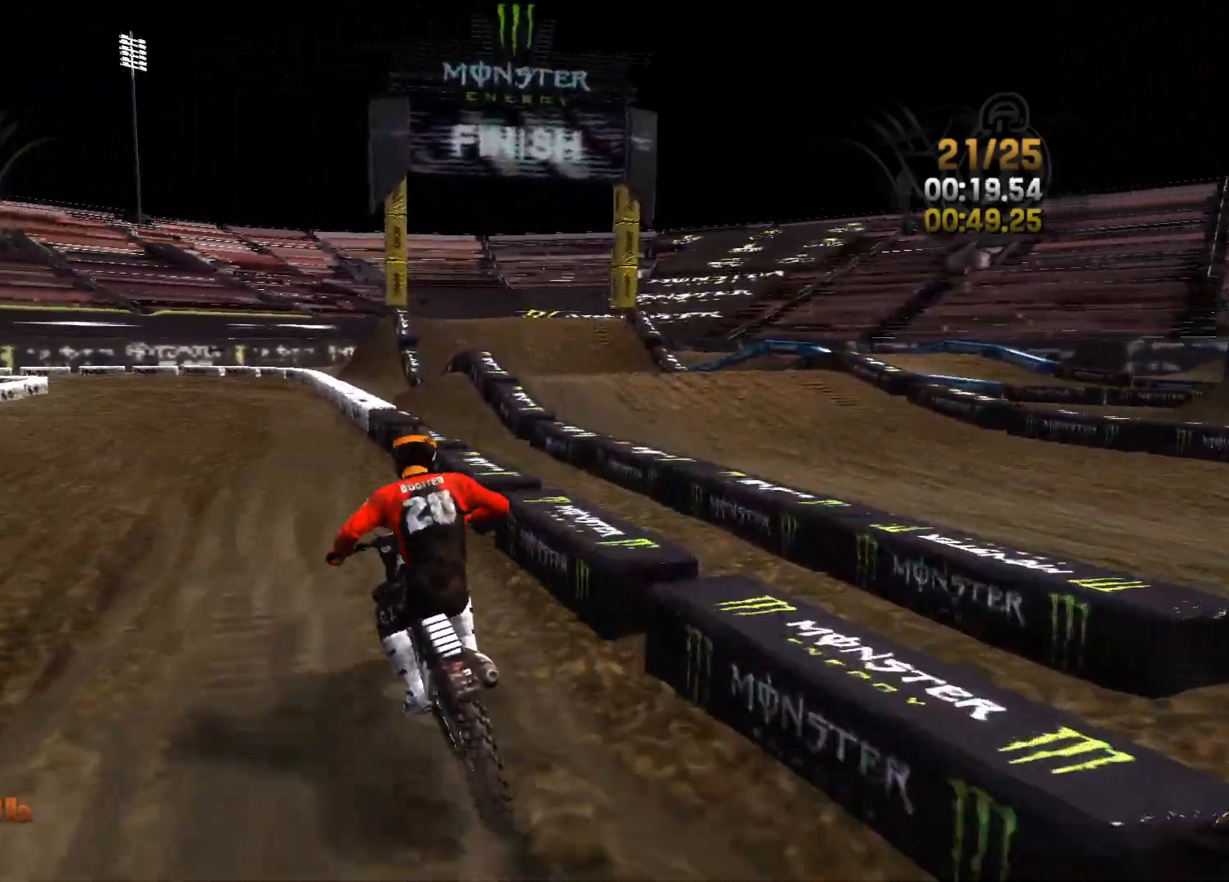
{"buttons": ["R2"], "left_stick": "right", "right_stick": "center", "events": [[100, "left_stick", "right"], [233, "left_stick", "center"], [367, "left_stick", "right"]]}
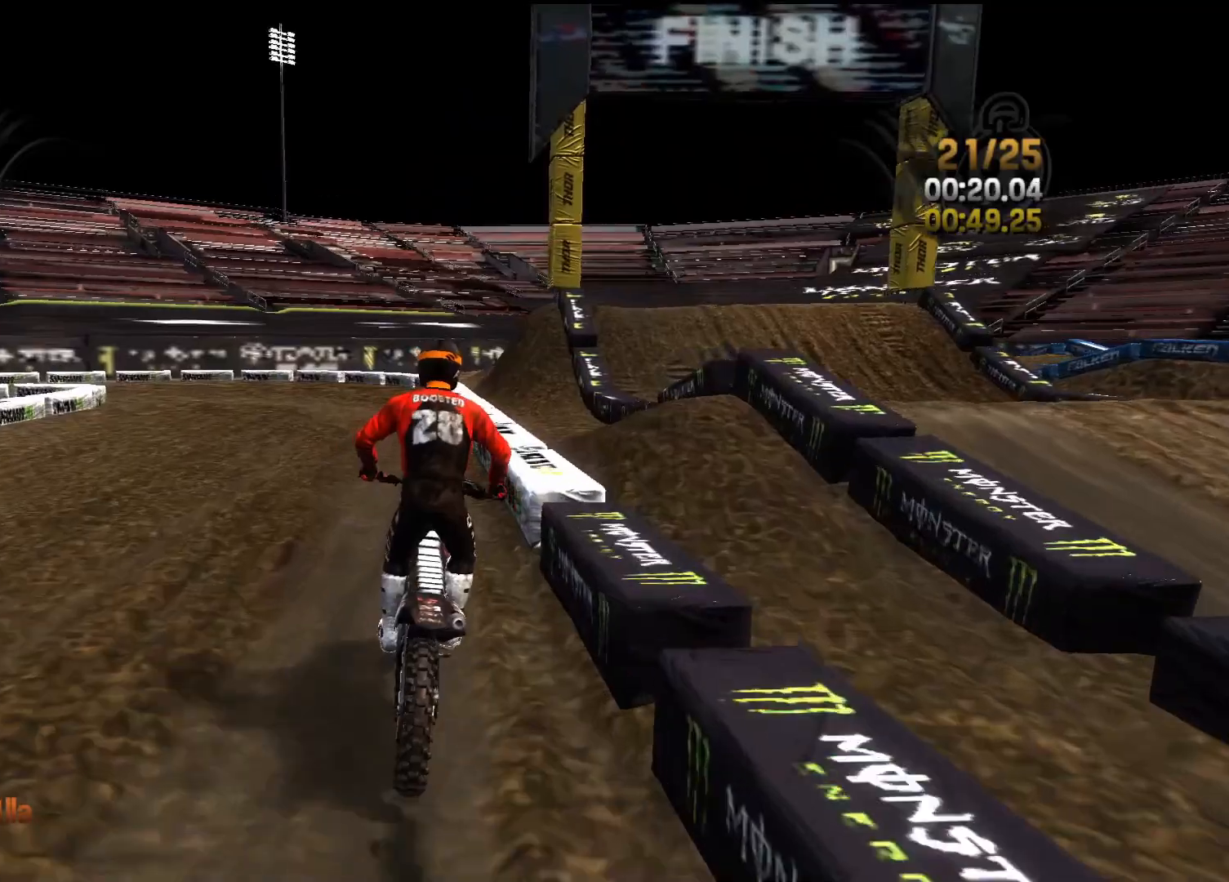
{"buttons": [], "left_stick": "center", "right_stick": "left", "events": [[67, "left_stick", "center"], [183, "right_stick", "left"], [200, "left_stick", "left"], [367, "R2", "up"], [483, "left_stick", "center"]]}
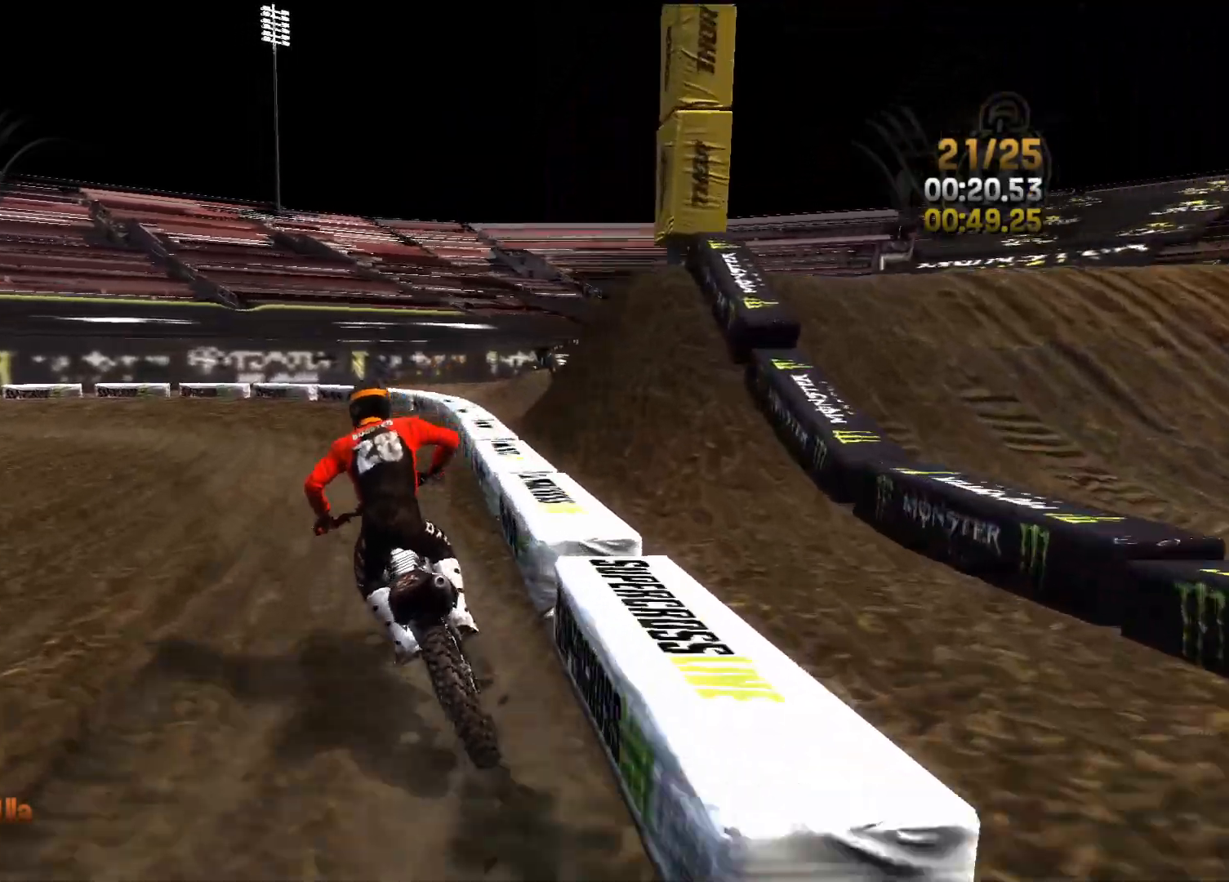
{"buttons": ["R2"], "left_stick": "left", "right_stick": "center", "events": [[17, "left_stick", "left"], [233, "right_stick", "center"], [367, "R2", "down"]]}
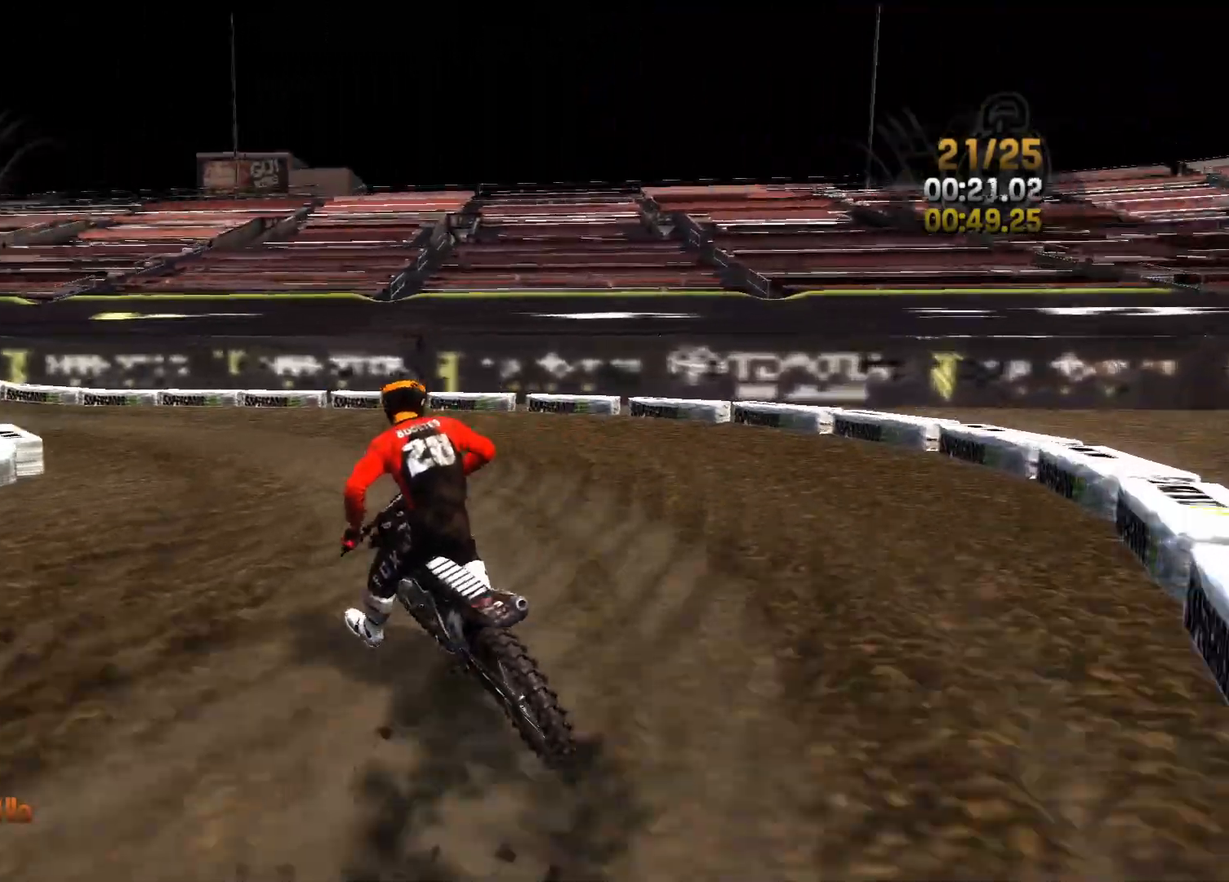
{"buttons": ["R2"], "left_stick": "left", "right_stick": "center", "events": []}
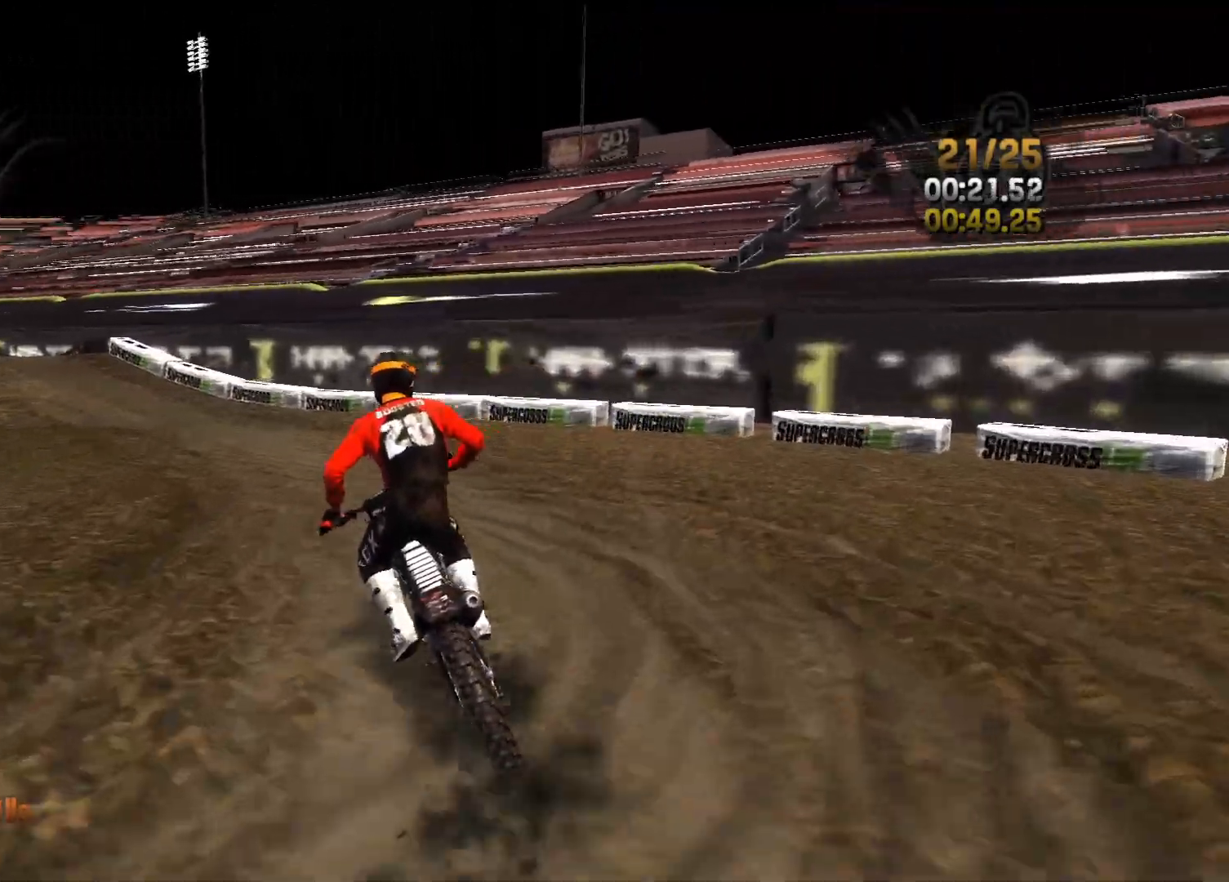
{"buttons": ["R2"], "left_stick": "left", "right_stick": "center", "events": [[250, "left_stick", "center"], [300, "left_stick", "left"]]}
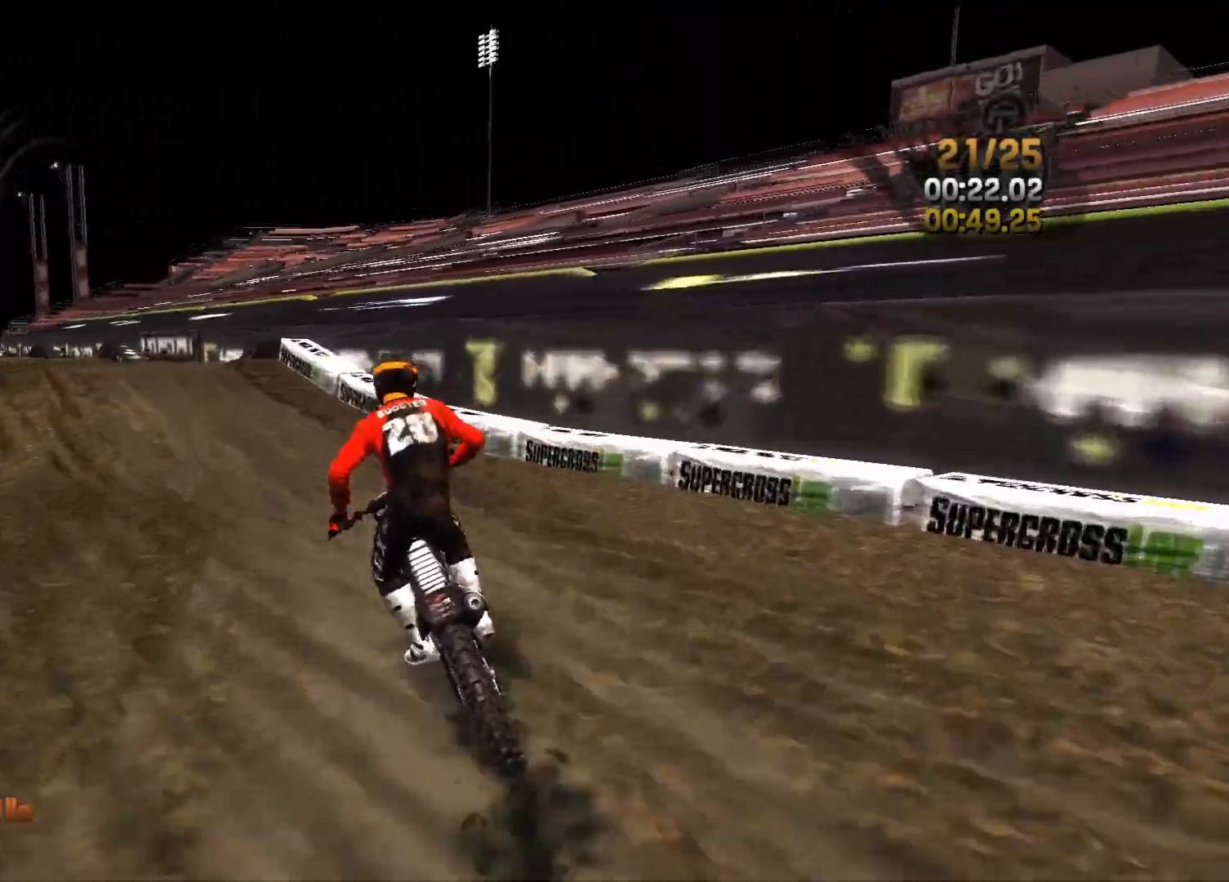
{"buttons": ["R2"], "left_stick": "left", "right_stick": "center", "events": [[117, "left_stick", "center"], [183, "left_stick", "left"], [317, "left_stick", "center"], [450, "left_stick", "left"]]}
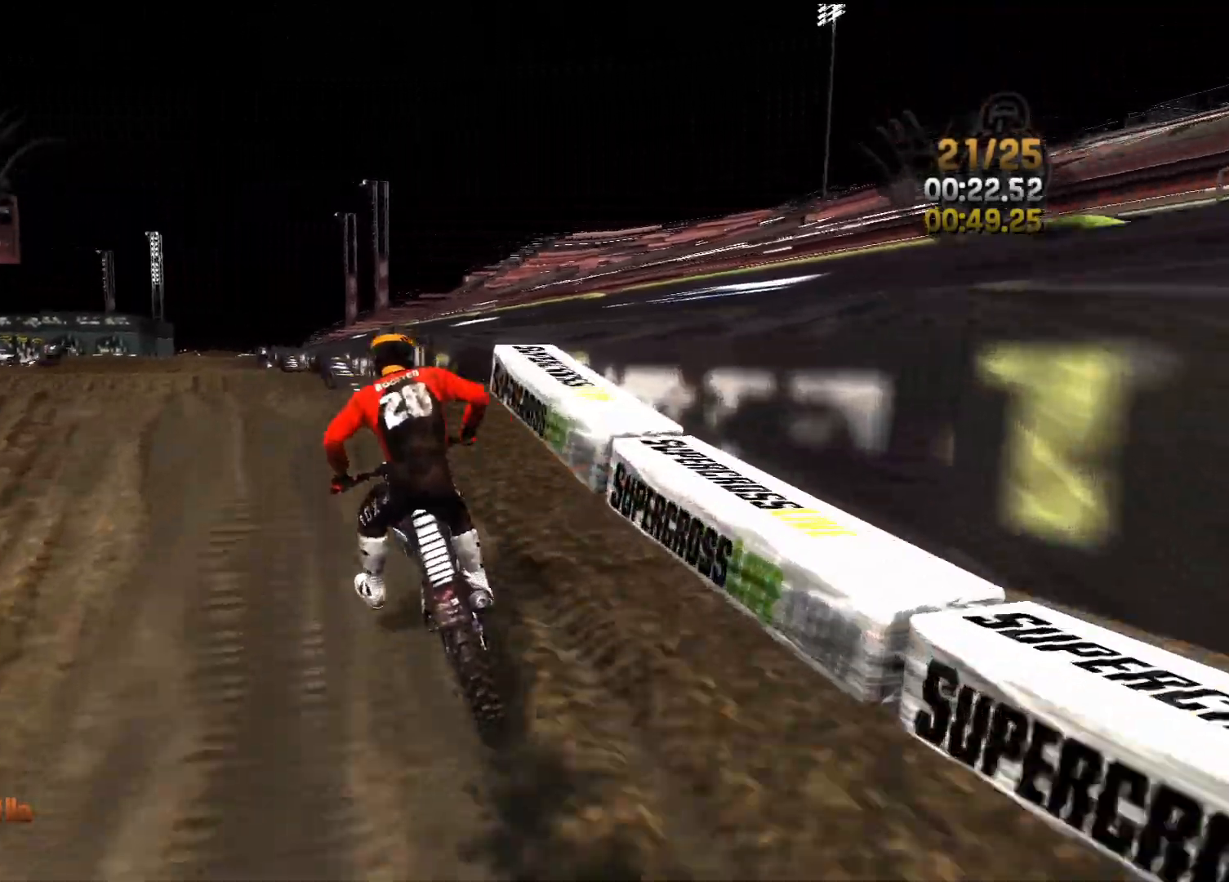
{"buttons": ["R2"], "left_stick": "left", "right_stick": "down-right", "events": [[67, "left_stick", "center"], [117, "left_stick", "left"], [133, "right_stick", "down"], [433, "right_stick", "down-right"]]}
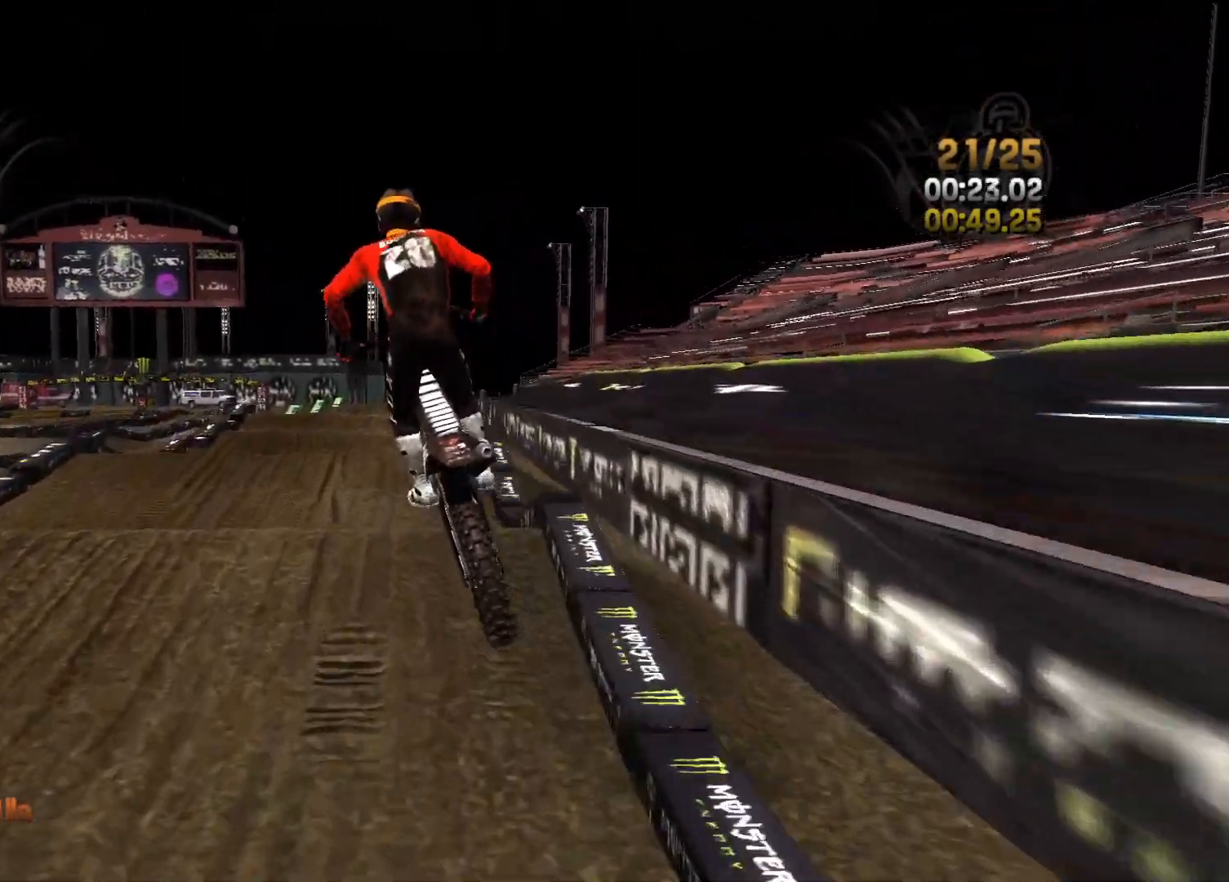
{"buttons": ["L2"], "left_stick": "right", "right_stick": "up-right", "events": [[33, "right_stick", "right"], [133, "right_stick", "up-right"], [167, "left_stick", "center"], [233, "L2", "down"], [283, "R2", "up"], [333, "left_stick", "right"]]}
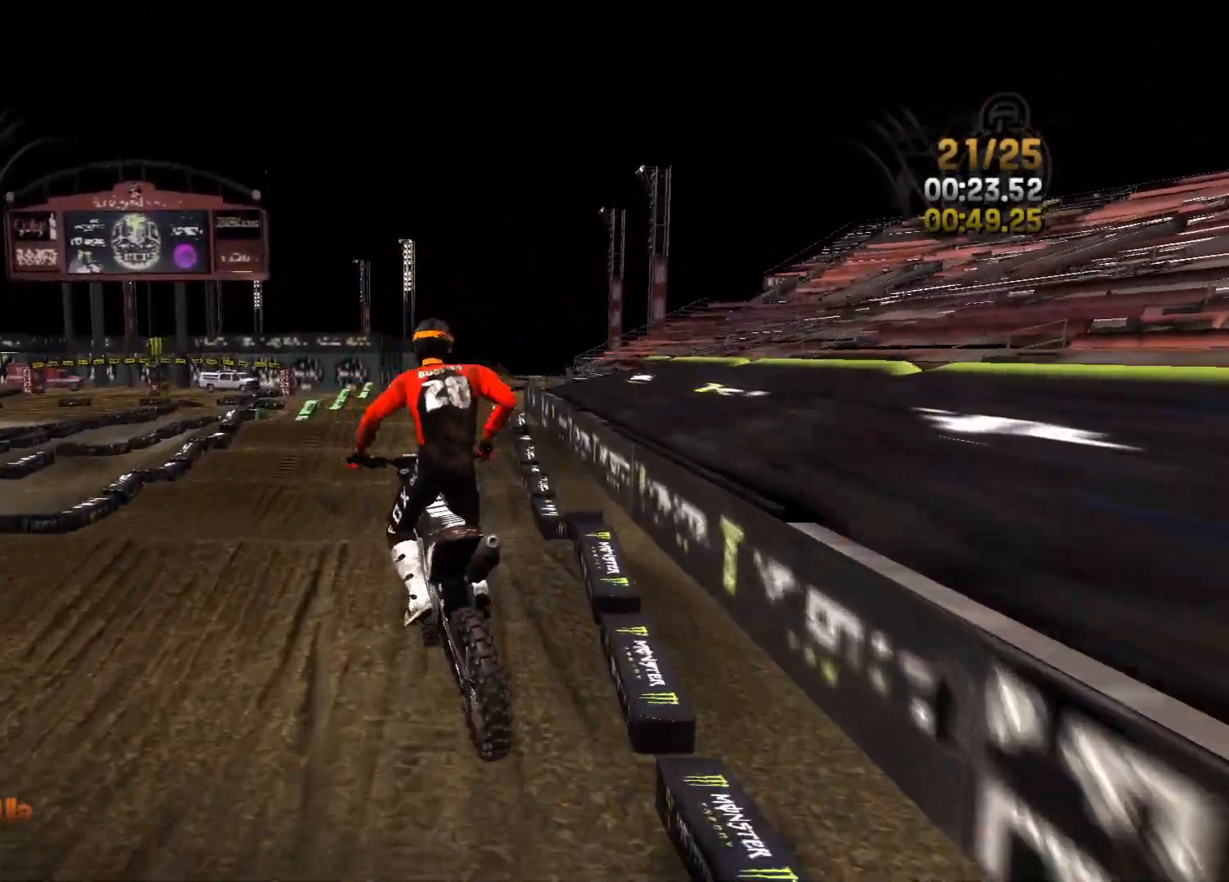
{"buttons": ["R2"], "left_stick": "center", "right_stick": "down", "events": [[67, "R2", "down"], [83, "L2", "up"], [83, "right_stick", "center"], [117, "left_stick", "center"], [300, "left_stick", "left"], [350, "right_stick", "down"], [400, "left_stick", "center"]]}
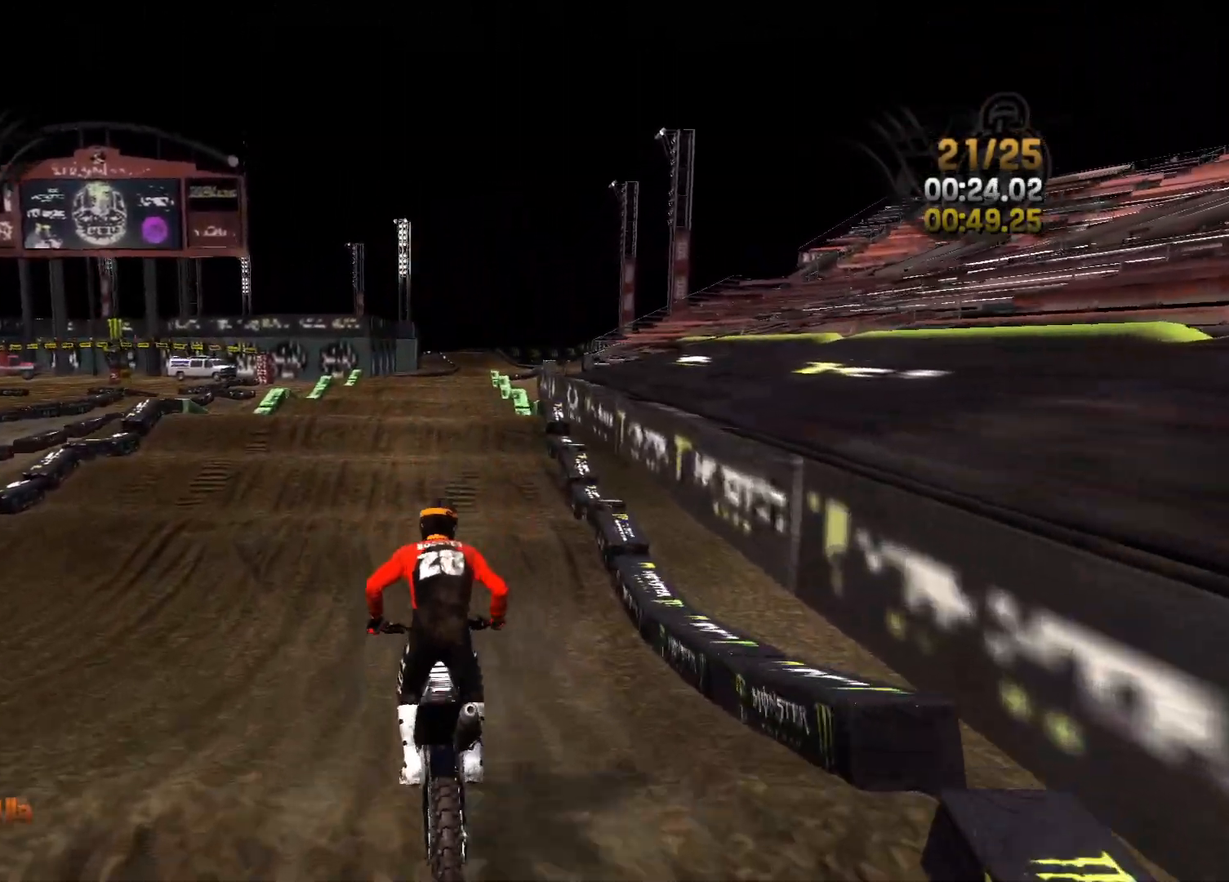
{"buttons": ["R2"], "left_stick": "center", "right_stick": "down", "events": [[67, "right_stick", "center"], [250, "left_stick", "right"], [383, "right_stick", "down"], [417, "left_stick", "center"]]}
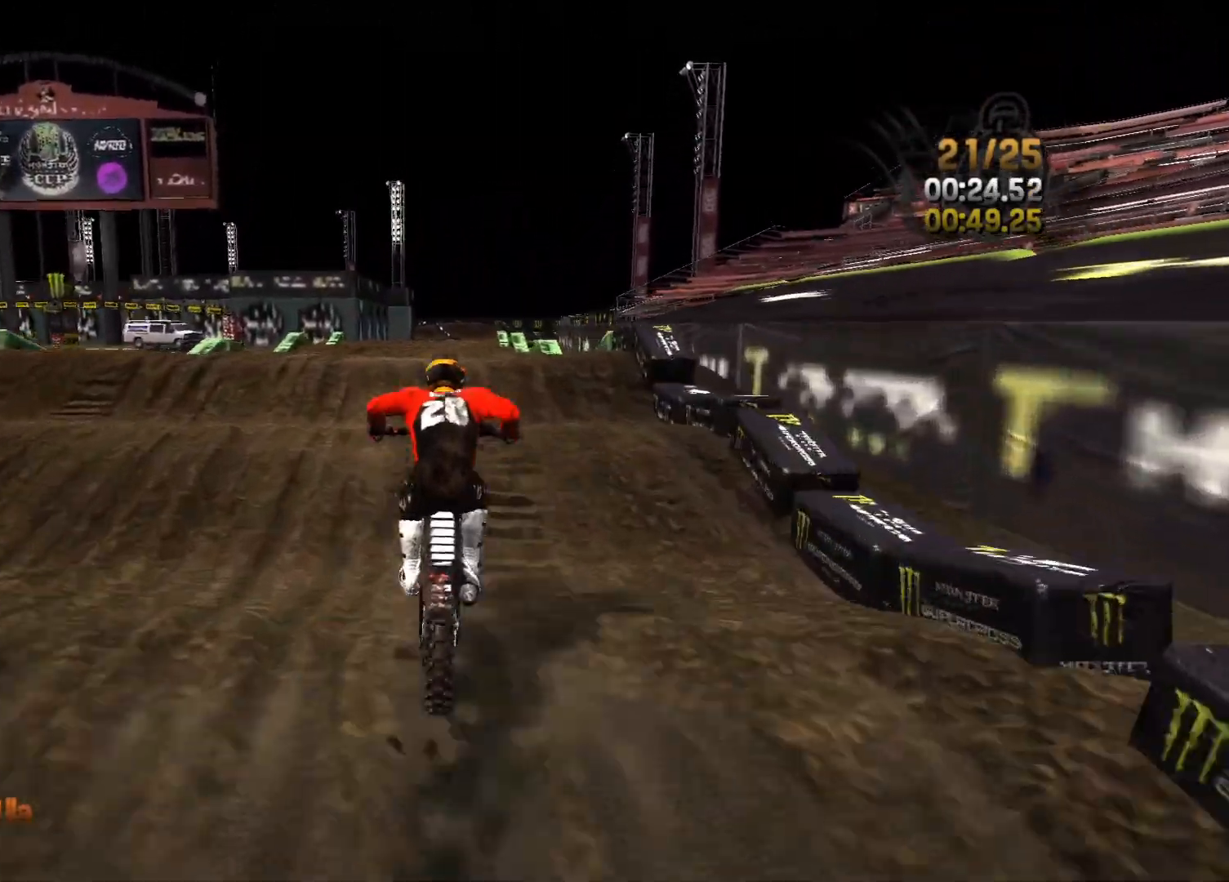
{"buttons": ["L2"], "left_stick": "right", "right_stick": "down", "events": [[333, "left_stick", "right"], [433, "L2", "down"], [433, "R2", "up"]]}
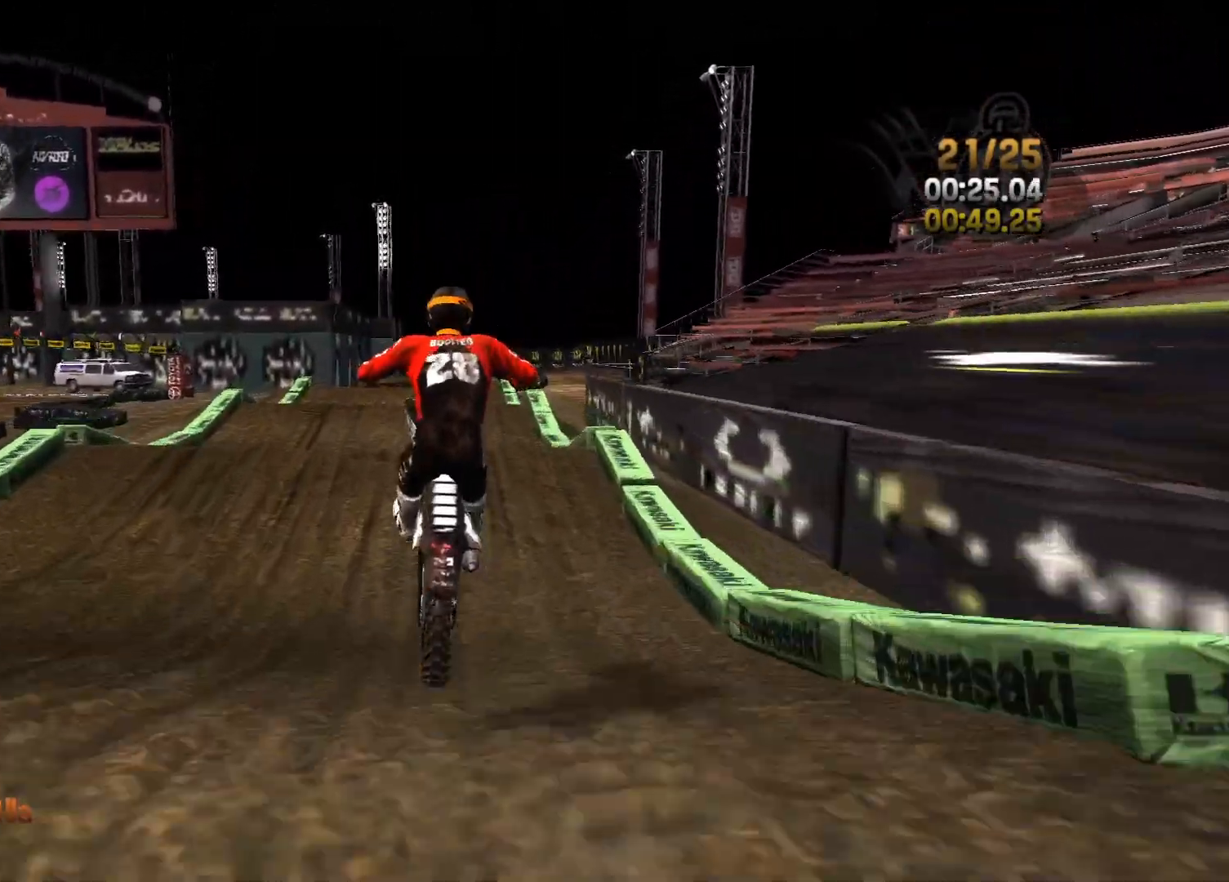
{"buttons": ["R2"], "left_stick": "center", "right_stick": "center", "events": [[133, "right_stick", "up"], [217, "left_stick", "center"], [283, "right_stick", "down"], [400, "R2", "down"], [417, "L2", "up"], [483, "right_stick", "center"]]}
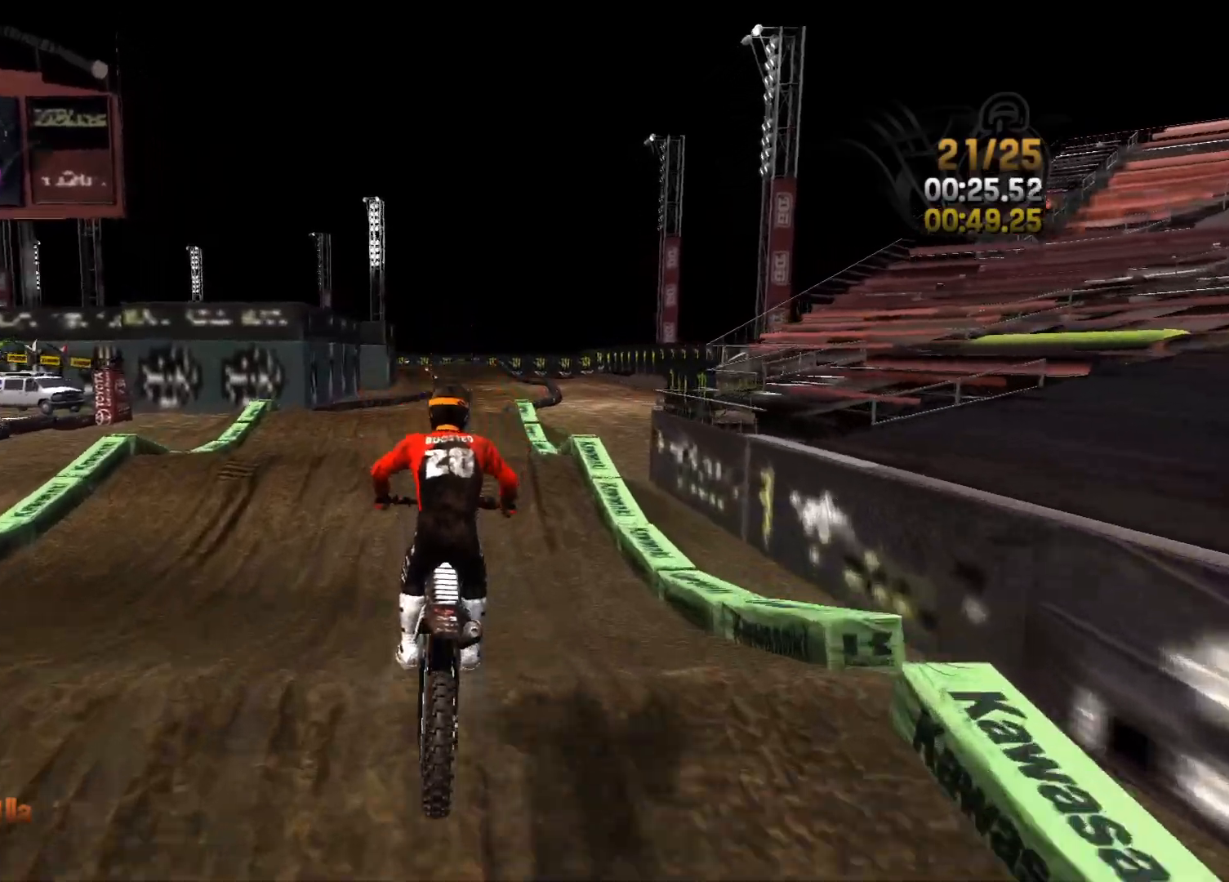
{"buttons": ["R2"], "left_stick": "center", "right_stick": "center", "events": []}
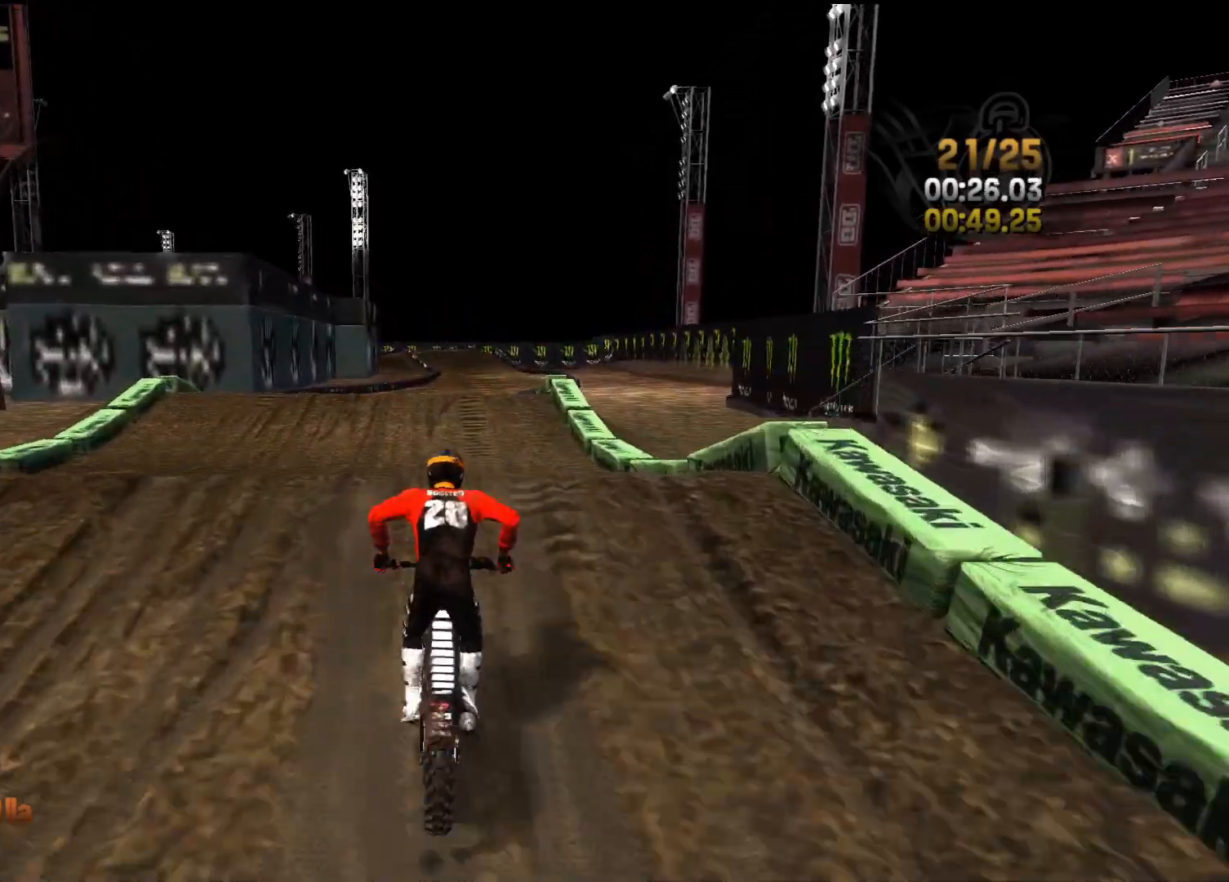
{"buttons": [], "left_stick": "right", "right_stick": "down-left", "events": [[17, "right_stick", "right"], [67, "left_stick", "right"], [333, "left_stick", "center"], [350, "right_stick", "center"], [417, "R2", "up"], [417, "left_stick", "right"], [467, "right_stick", "down-left"]]}
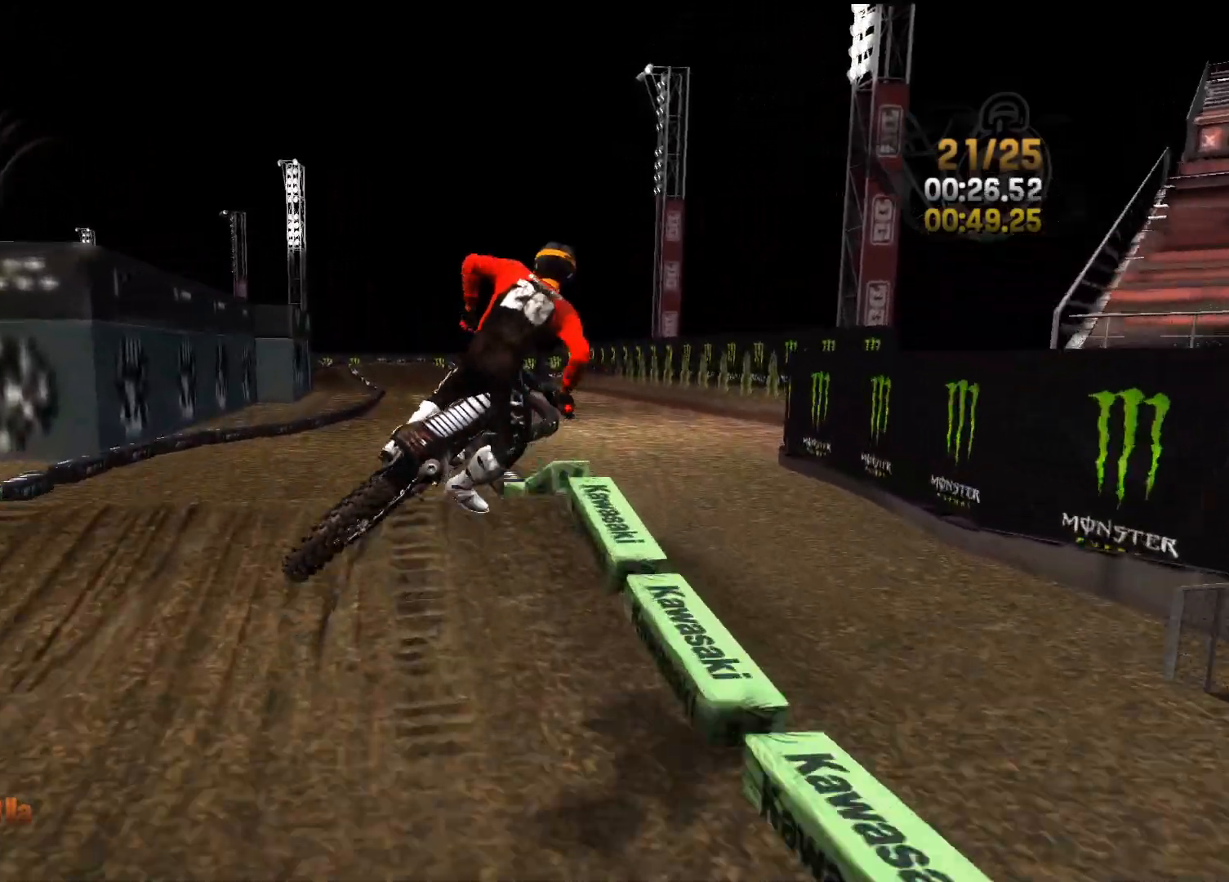
{"buttons": [], "left_stick": "right", "right_stick": "center", "events": [[250, "left_stick", "center"], [283, "R2", "down"], [317, "right_stick", "center"], [417, "left_stick", "right"], [467, "R2", "up"]]}
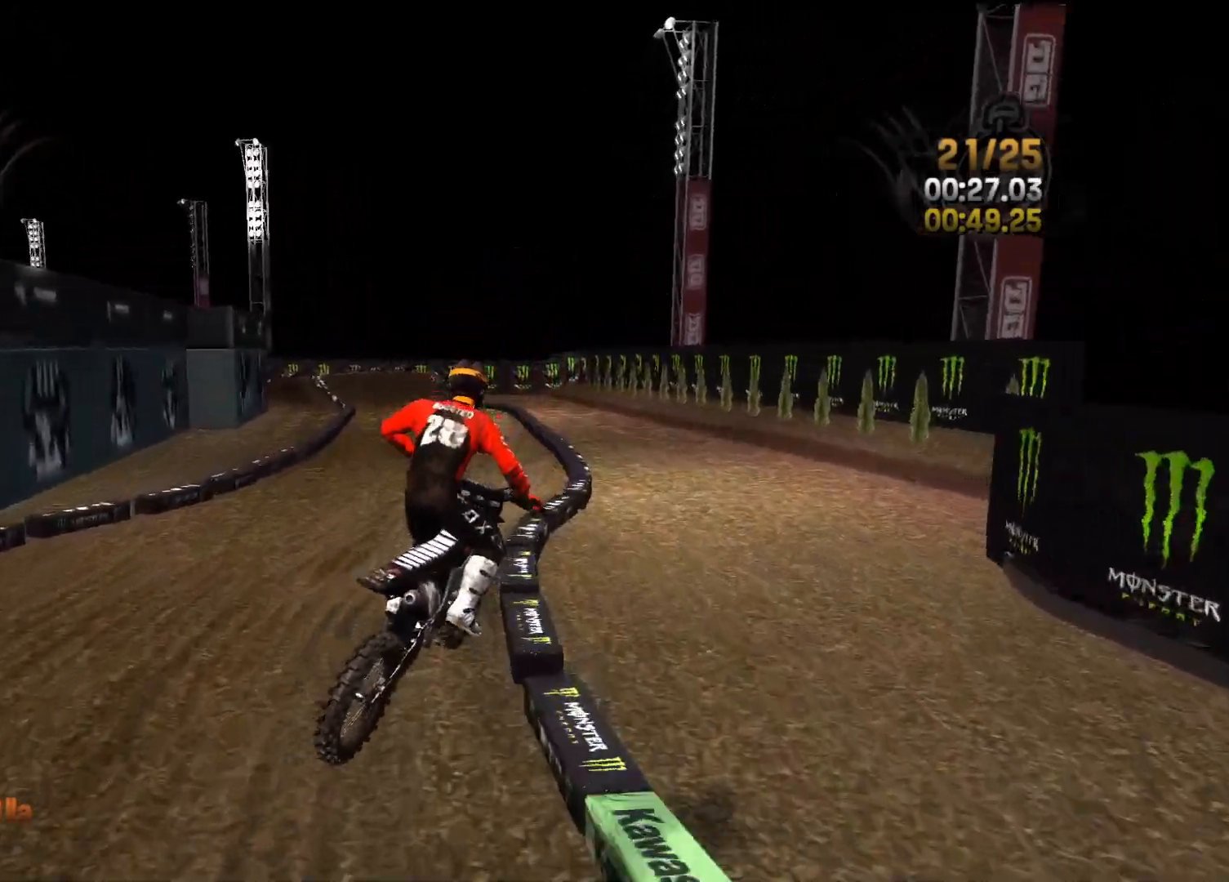
{"buttons": ["R2"], "left_stick": "center", "right_stick": "center", "events": [[67, "R2", "down"], [67, "left_stick", "center"], [367, "left_stick", "right"], [500, "left_stick", "center"]]}
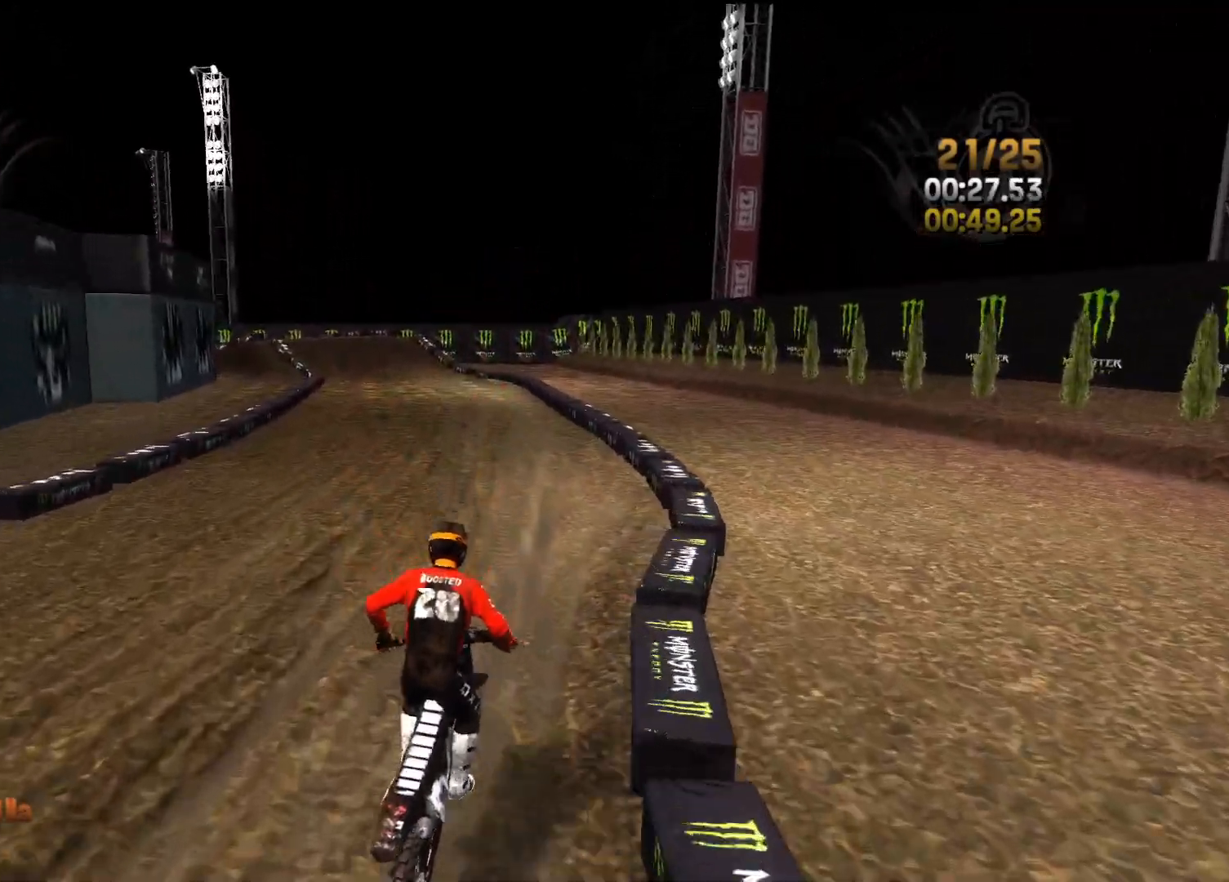
{"buttons": ["R2"], "left_stick": "center", "right_stick": "center", "events": [[150, "left_stick", "right"], [417, "left_stick", "center"]]}
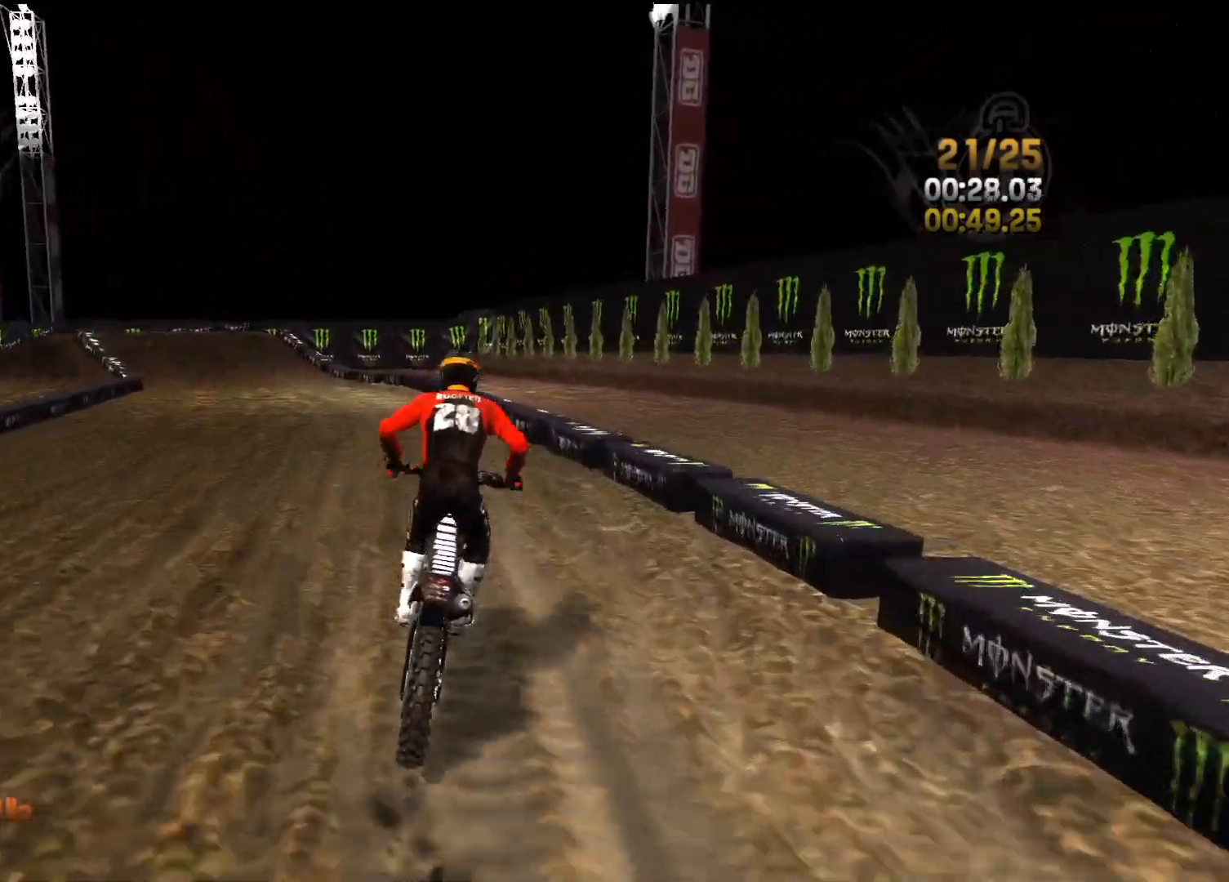
{"buttons": ["R2"], "left_stick": "left", "right_stick": "left", "events": [[33, "right_stick", "left"], [50, "left_stick", "left"]]}
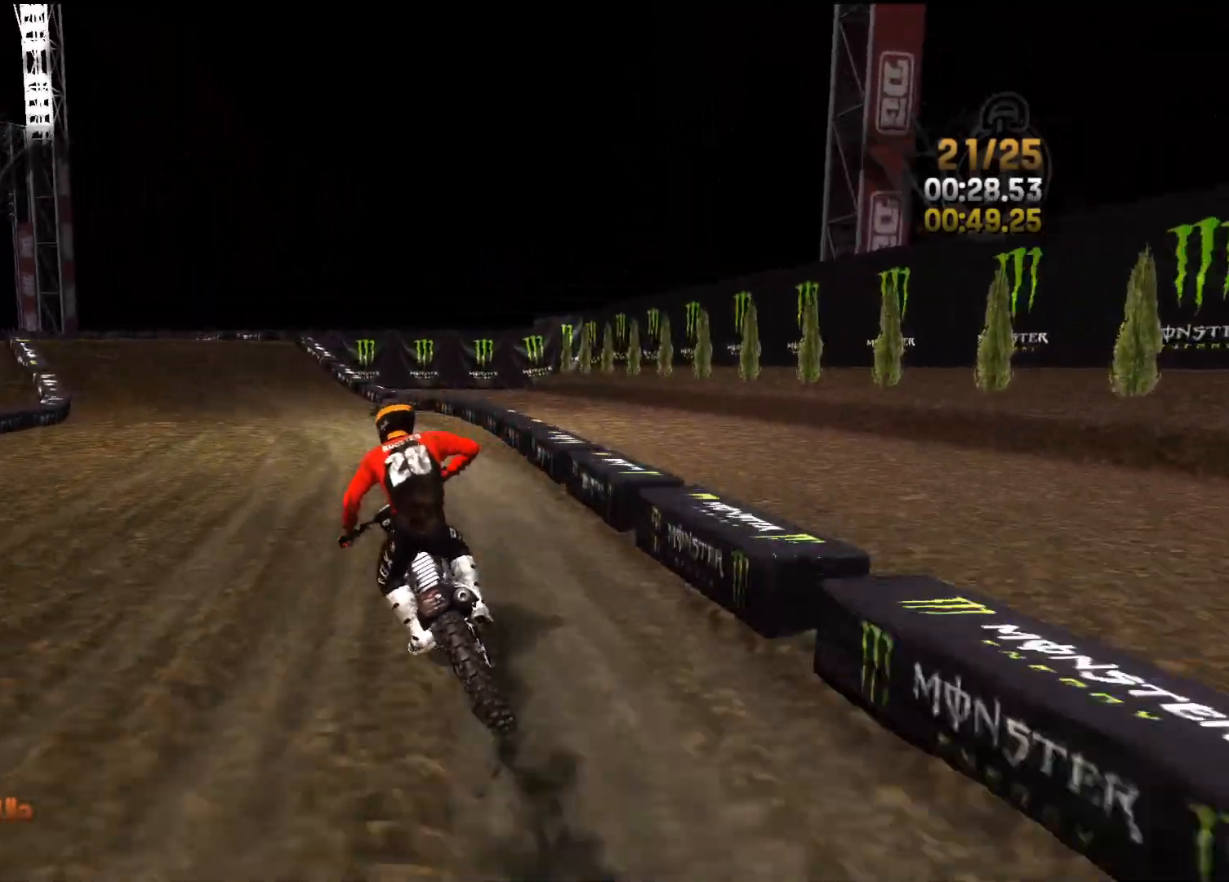
{"buttons": ["R2"], "left_stick": "left", "right_stick": "center", "events": [[17, "R2", "up"], [67, "right_stick", "center"], [133, "R2", "down"], [367, "left_stick", "center"], [433, "left_stick", "left"]]}
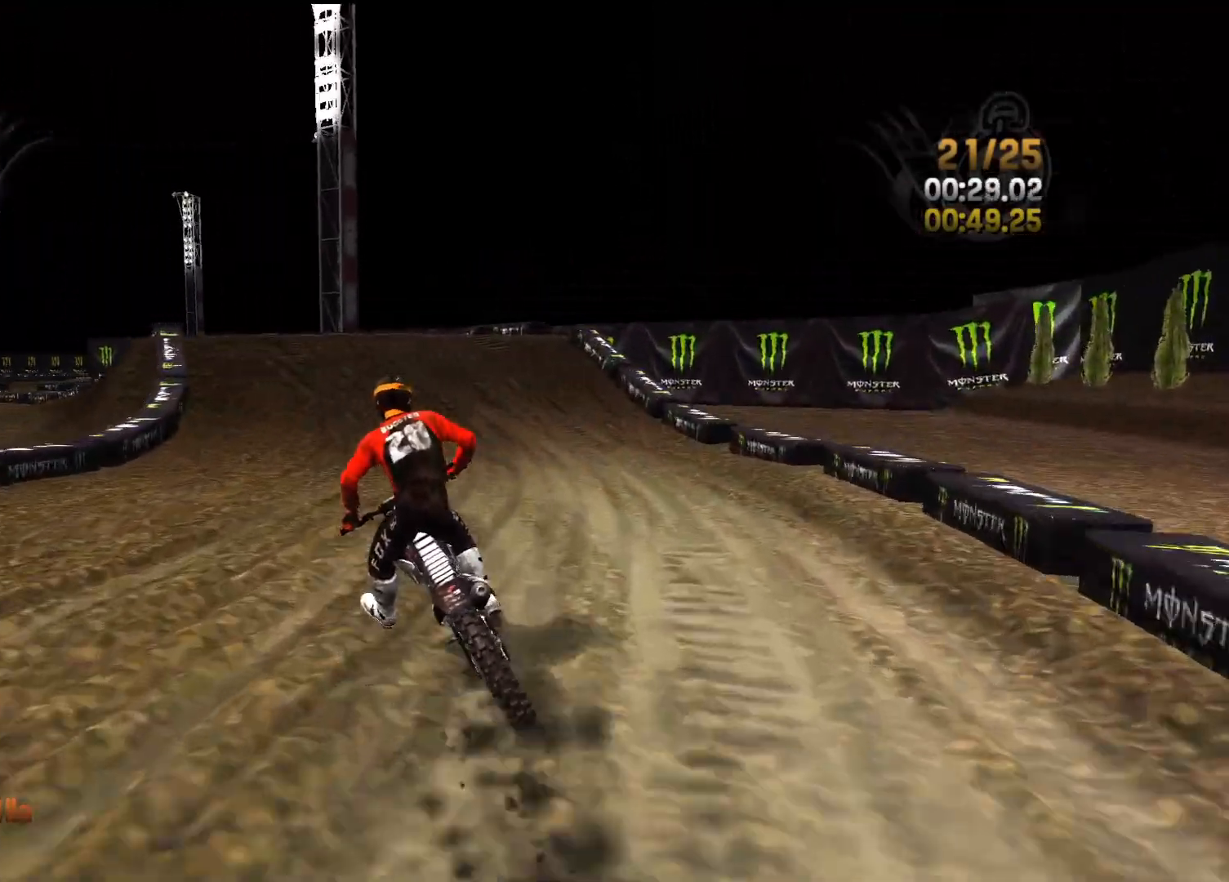
{"buttons": ["R2"], "left_stick": "left", "right_stick": "left", "events": [[467, "right_stick", "left"]]}
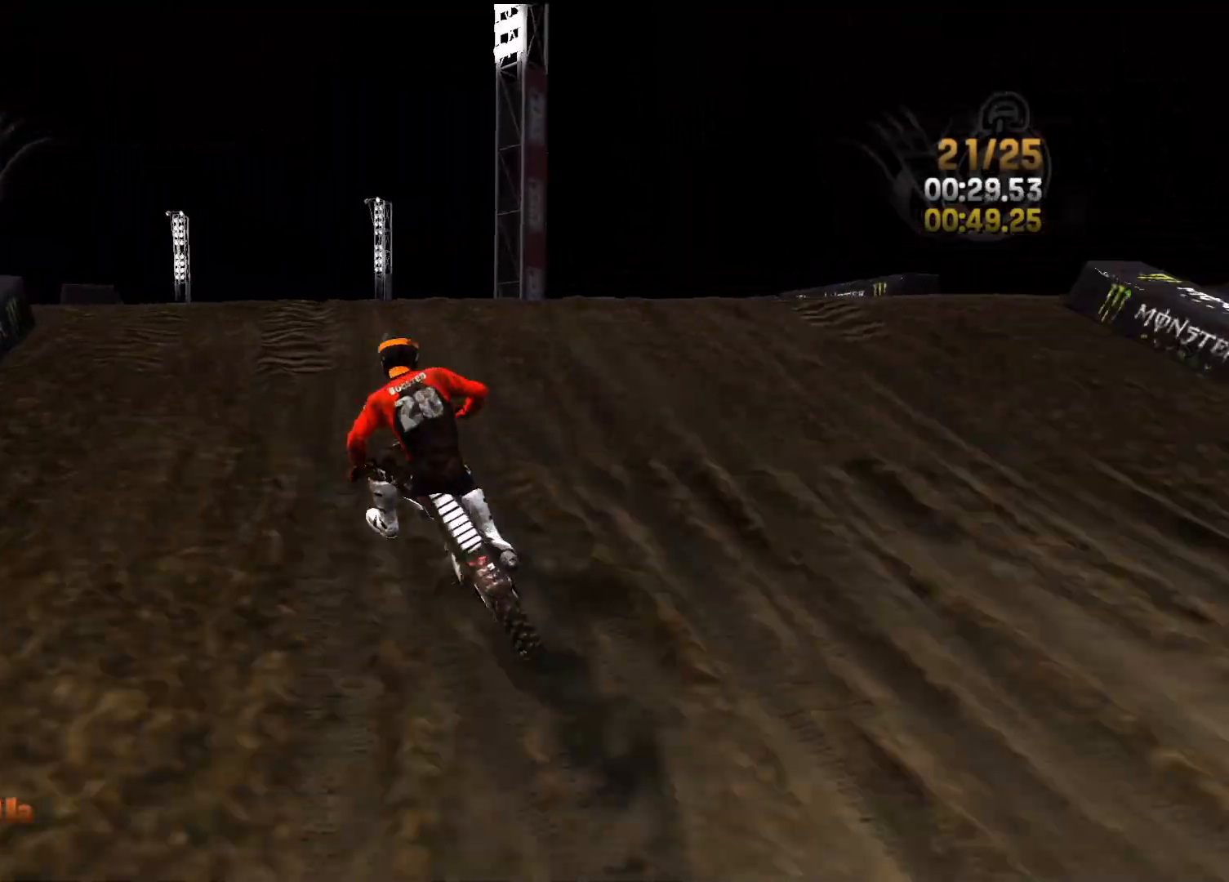
{"buttons": ["R2"], "left_stick": "right", "right_stick": "up-right", "events": [[50, "right_stick", "down-left"], [217, "right_stick", "down"], [300, "left_stick", "right"], [450, "right_stick", "right"], [500, "right_stick", "up-right"]]}
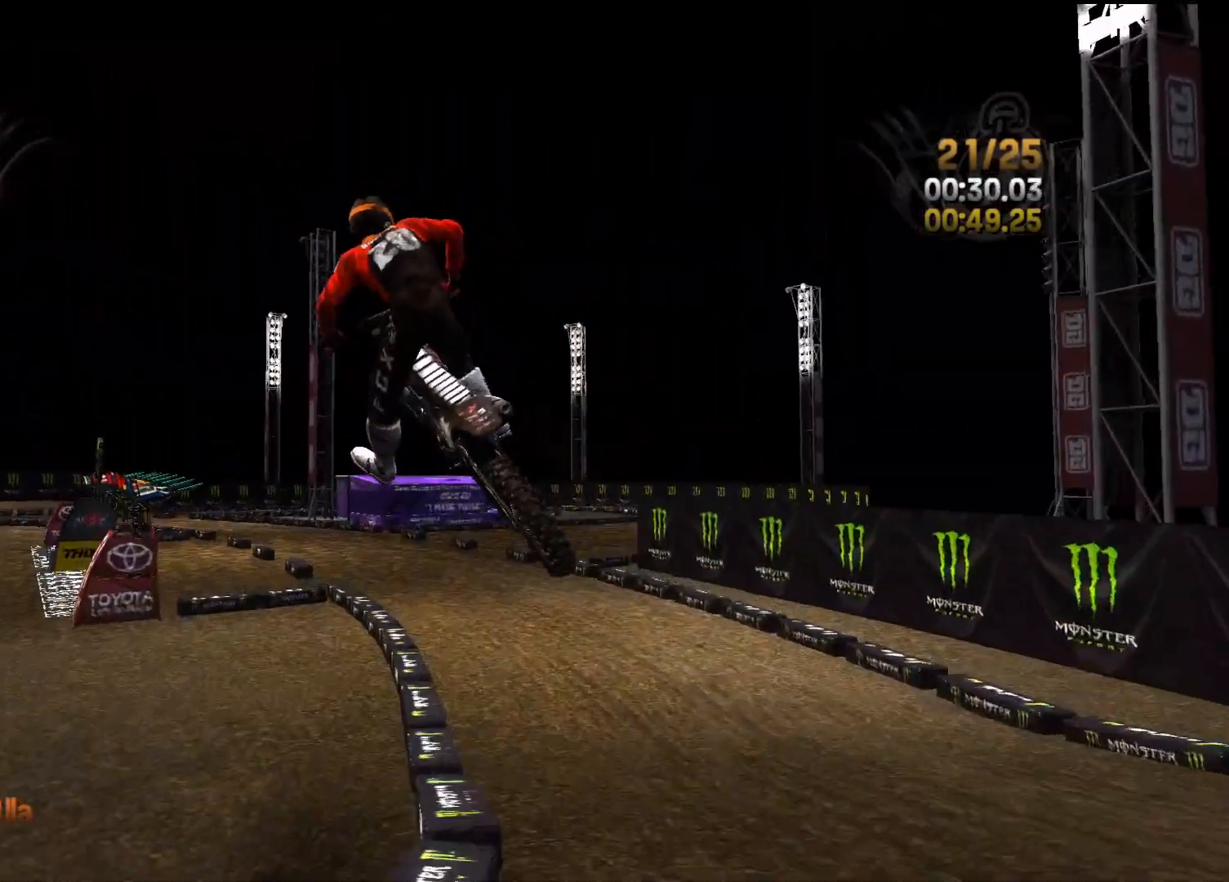
{"buttons": ["R2"], "left_stick": "left", "right_stick": "up-left", "events": [[217, "right_stick", "up-left"], [367, "left_stick", "center"], [433, "left_stick", "left"]]}